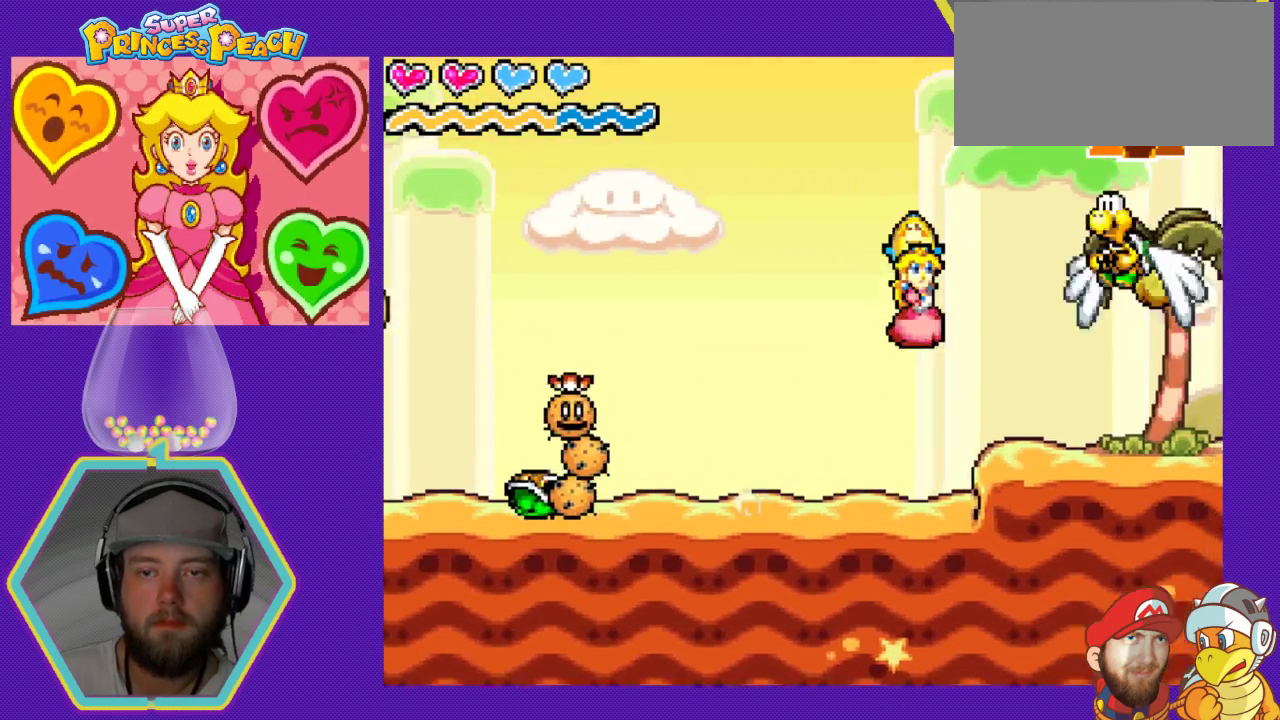
Gameplay with a controller (Nintendo layout); each line is a JSON object with the inputs held at the frame after it. "events" lists button and stick changes between this image and that frame as [ms after this image, input, new state], when the widget could be followed in between. Not read: L3 R3.
{"buttons": [], "events": [[133, "A", "up"], [167, "DPAD_RIGHT", "up"], [200, "B", "down"], [333, "B", "up"], [333, "DPAD_LEFT", "down"], [500, "DPAD_LEFT", "up"]]}
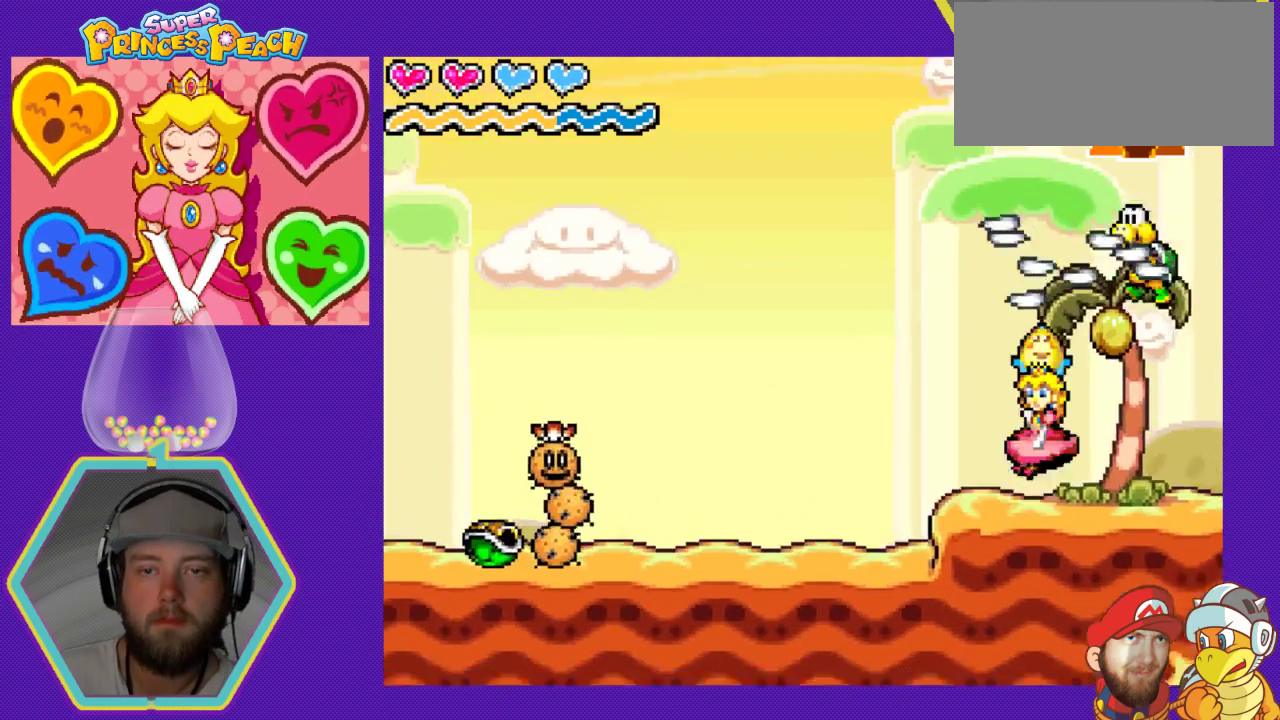
{"buttons": [], "events": [[133, "DPAD_RIGHT", "down"], [233, "DPAD_RIGHT", "up"]]}
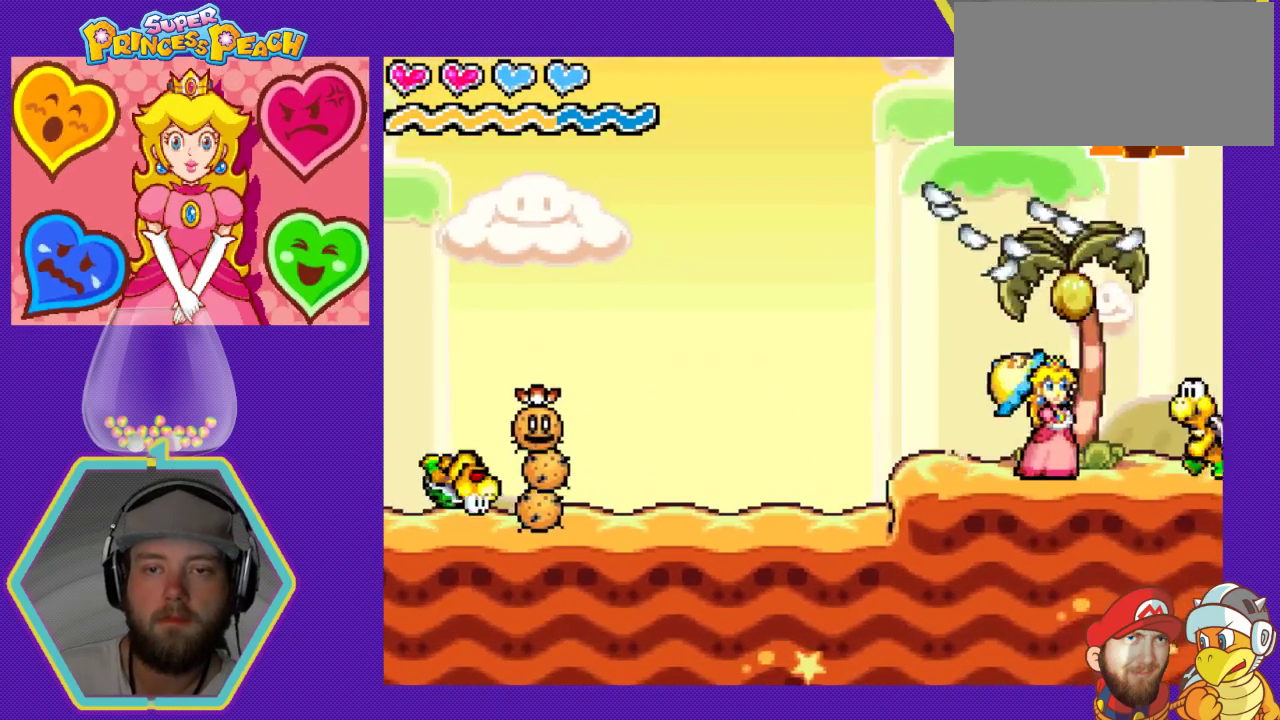
{"buttons": ["DPAD_RIGHT"], "events": [[33, "DPAD_LEFT", "down"], [367, "DPAD_LEFT", "up"], [433, "DPAD_RIGHT", "down"]]}
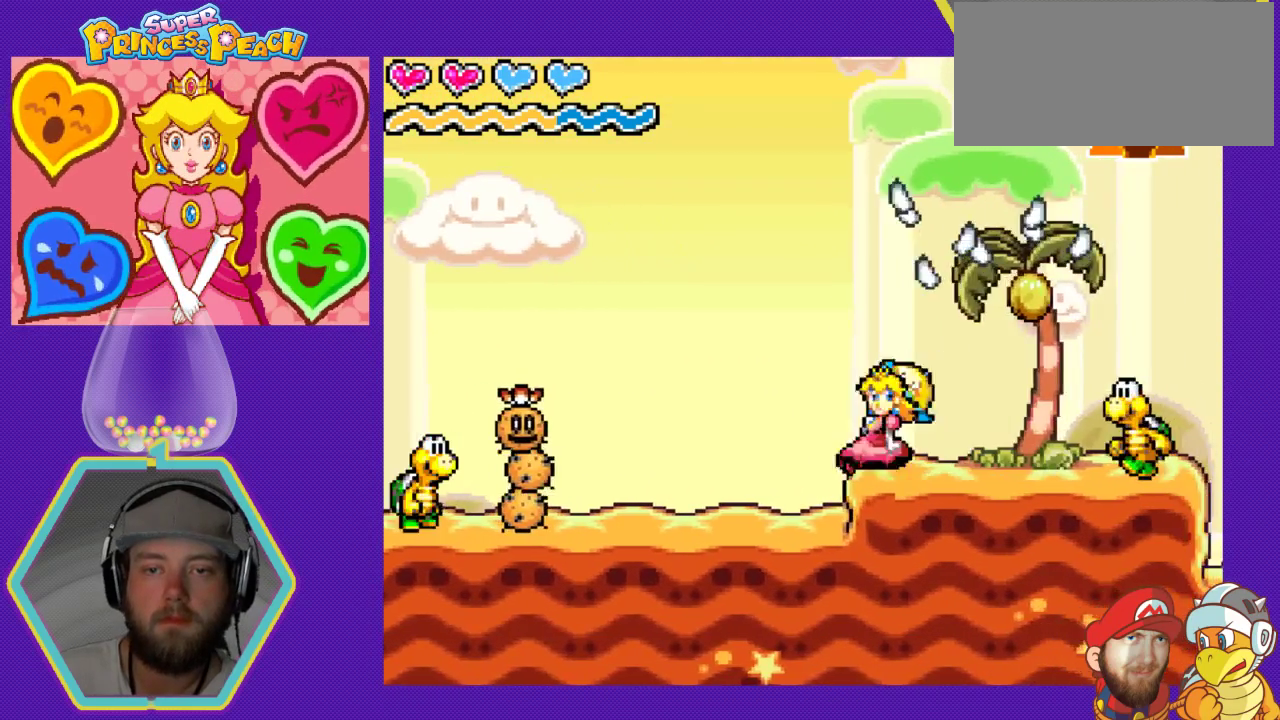
{"buttons": [], "events": [[67, "DPAD_RIGHT", "up"]]}
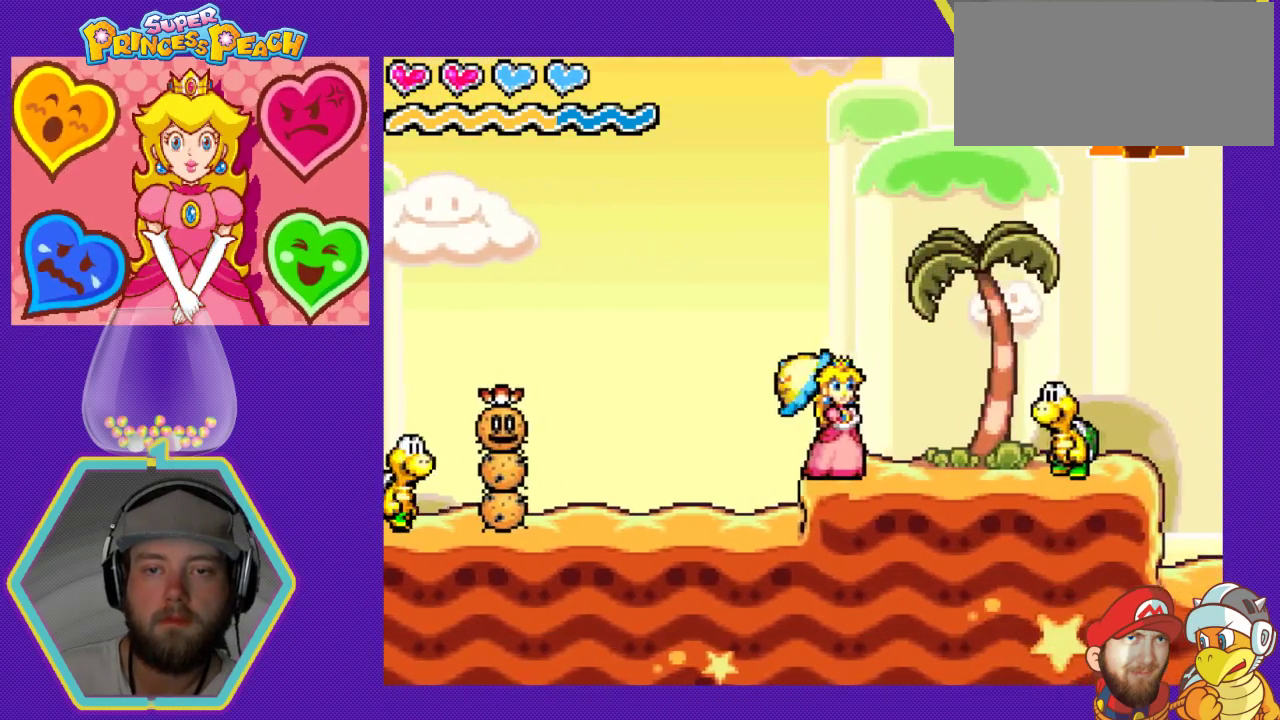
{"buttons": ["B", "DPAD_RIGHT"], "events": [[333, "DPAD_RIGHT", "down"], [500, "B", "down"]]}
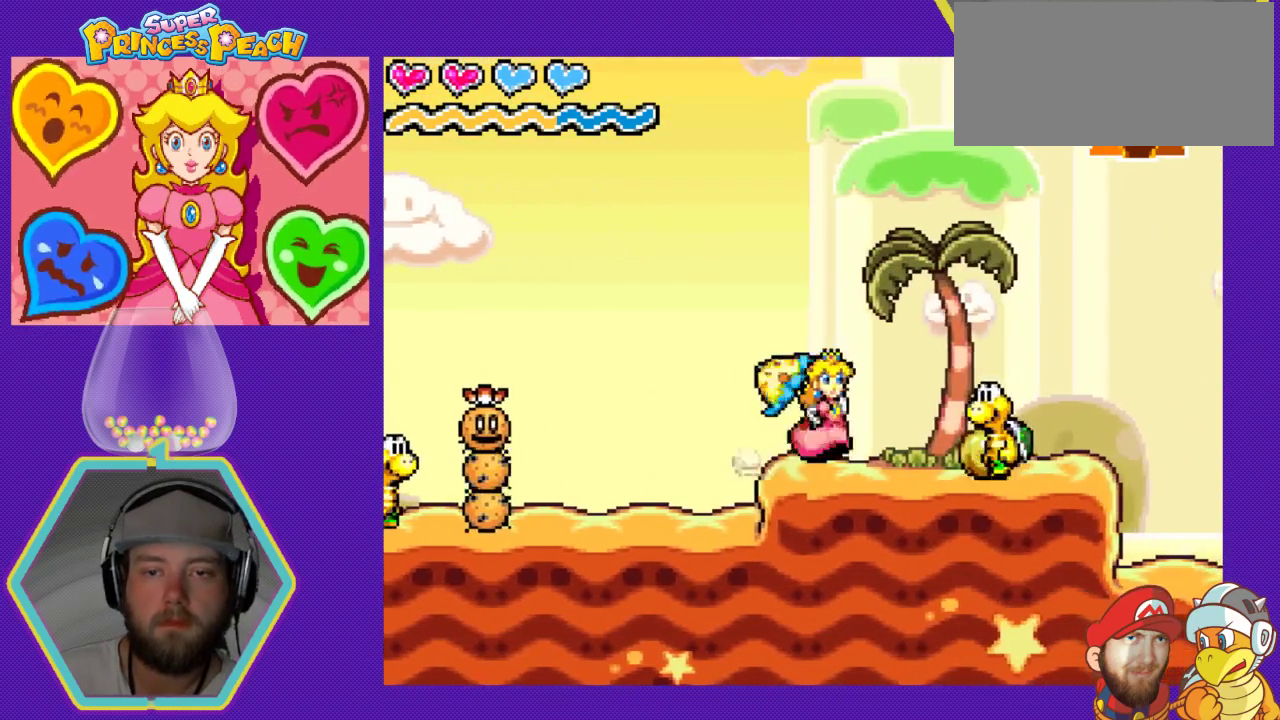
{"buttons": ["B"], "events": [[133, "B", "up"], [267, "DPAD_RIGHT", "up"], [467, "B", "down"]]}
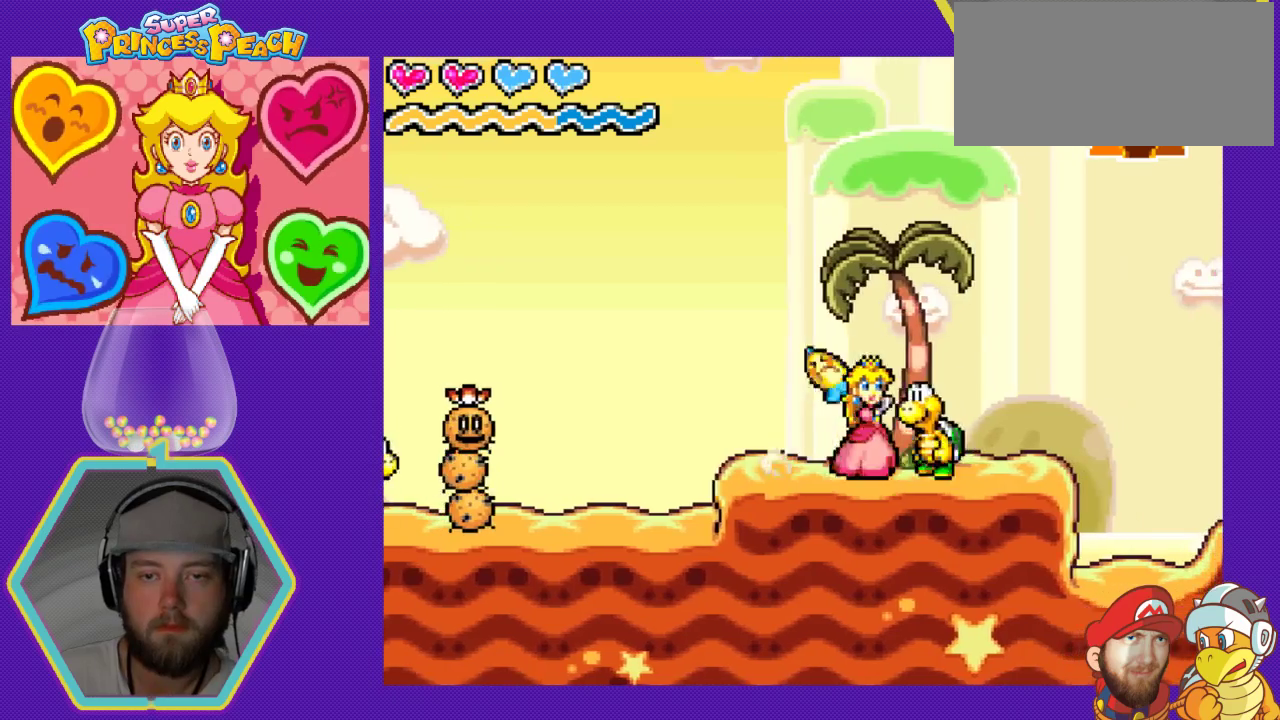
{"buttons": ["DPAD_RIGHT"], "events": [[100, "B", "up"], [400, "DPAD_RIGHT", "down"]]}
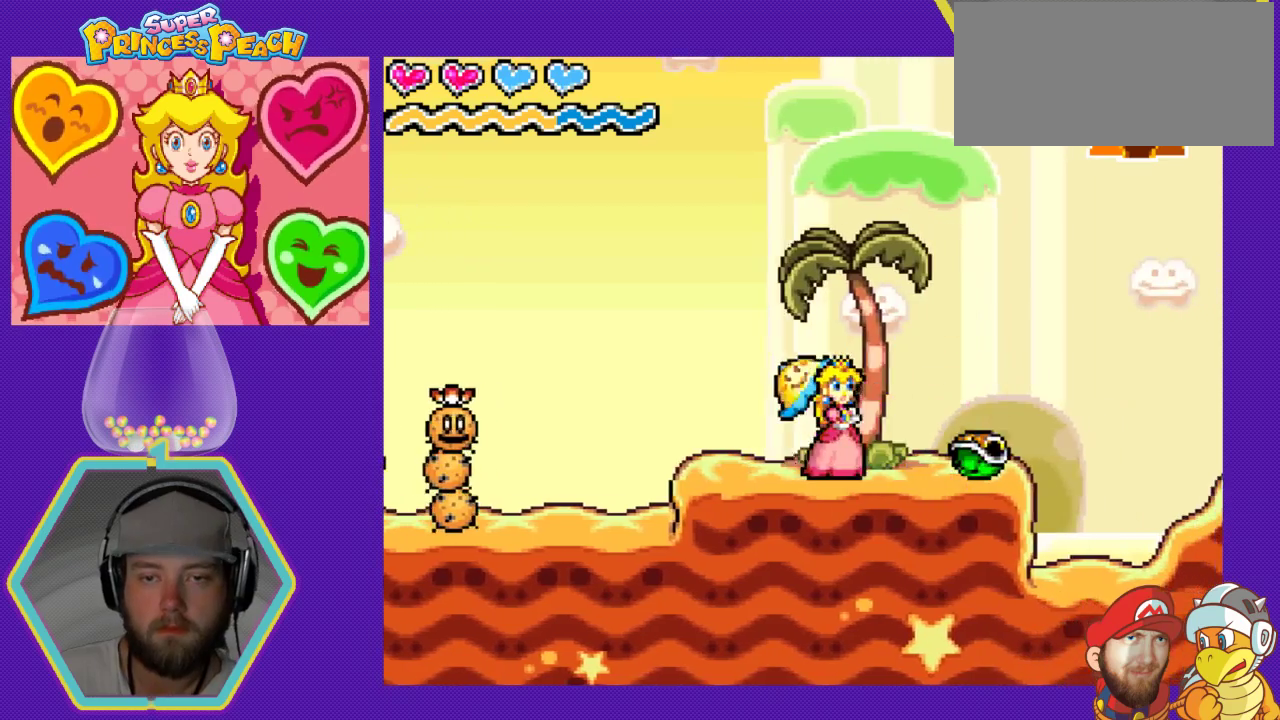
{"buttons": [], "events": [[100, "DPAD_RIGHT", "up"], [100, "Y", "down"], [233, "Y", "up"]]}
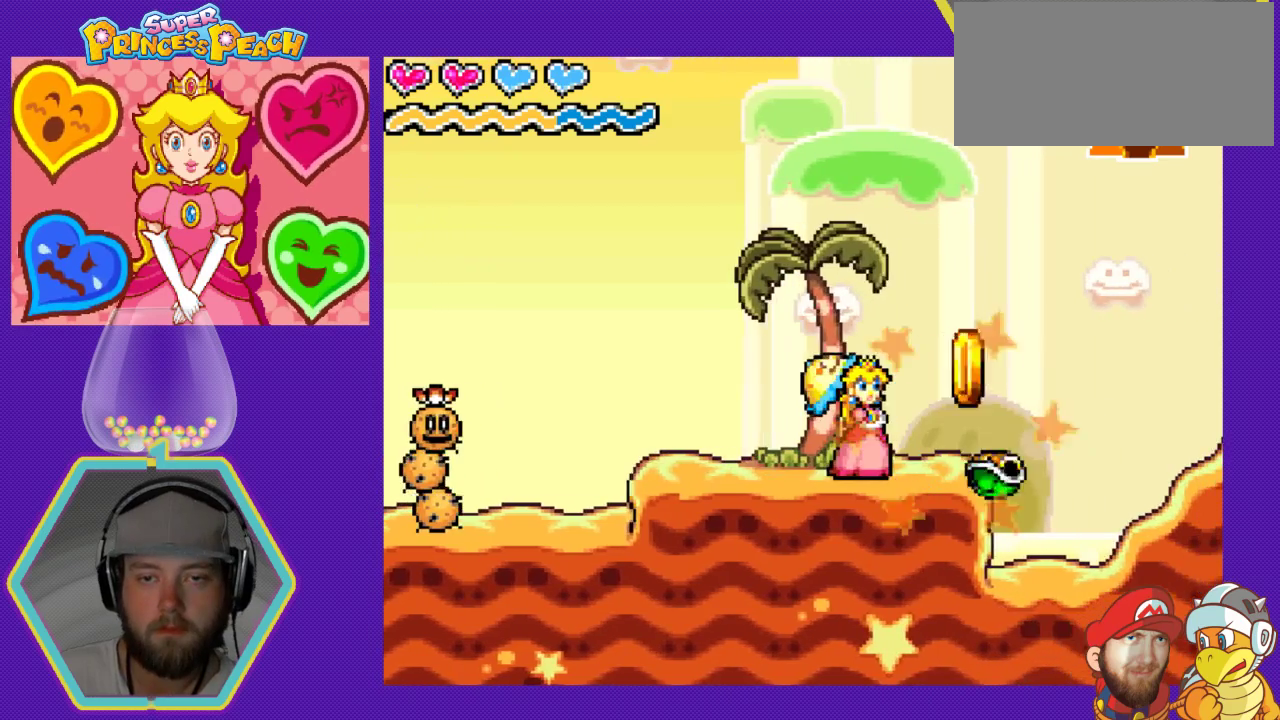
{"buttons": ["DPAD_RIGHT"], "events": [[200, "DPAD_RIGHT", "down"]]}
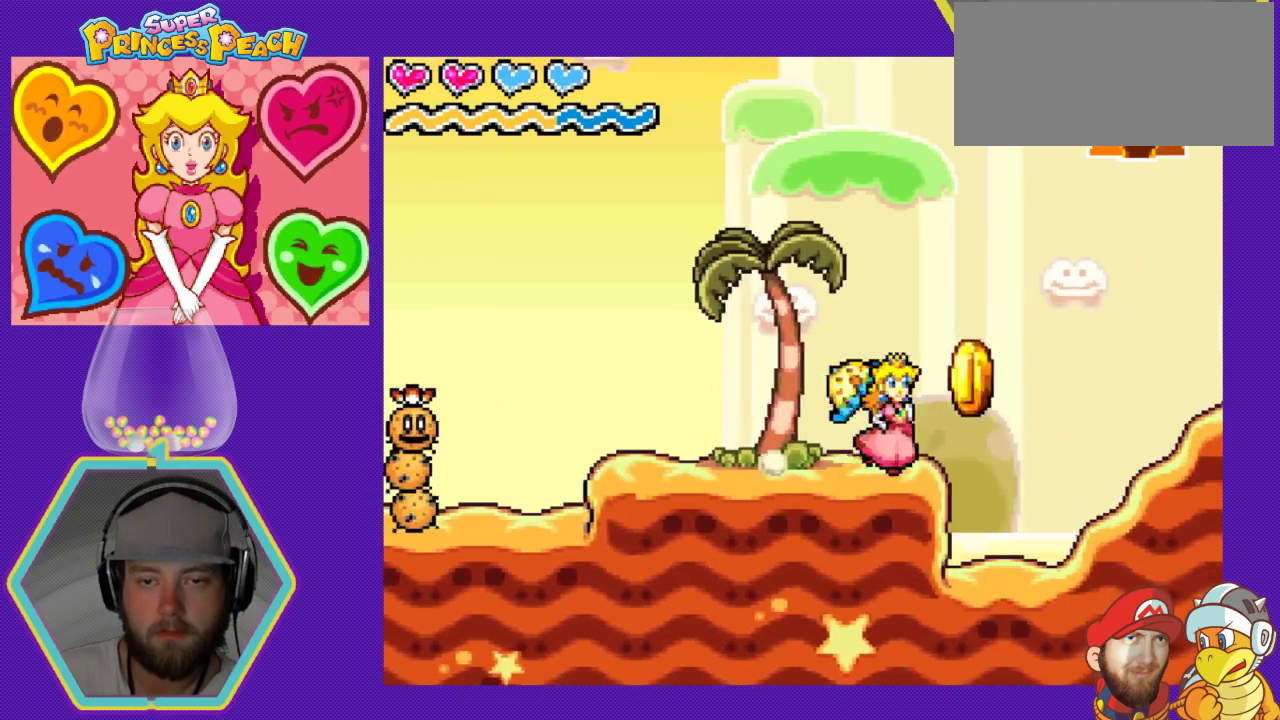
{"buttons": [], "events": [[133, "A", "down"], [233, "A", "up"], [300, "DPAD_RIGHT", "up"]]}
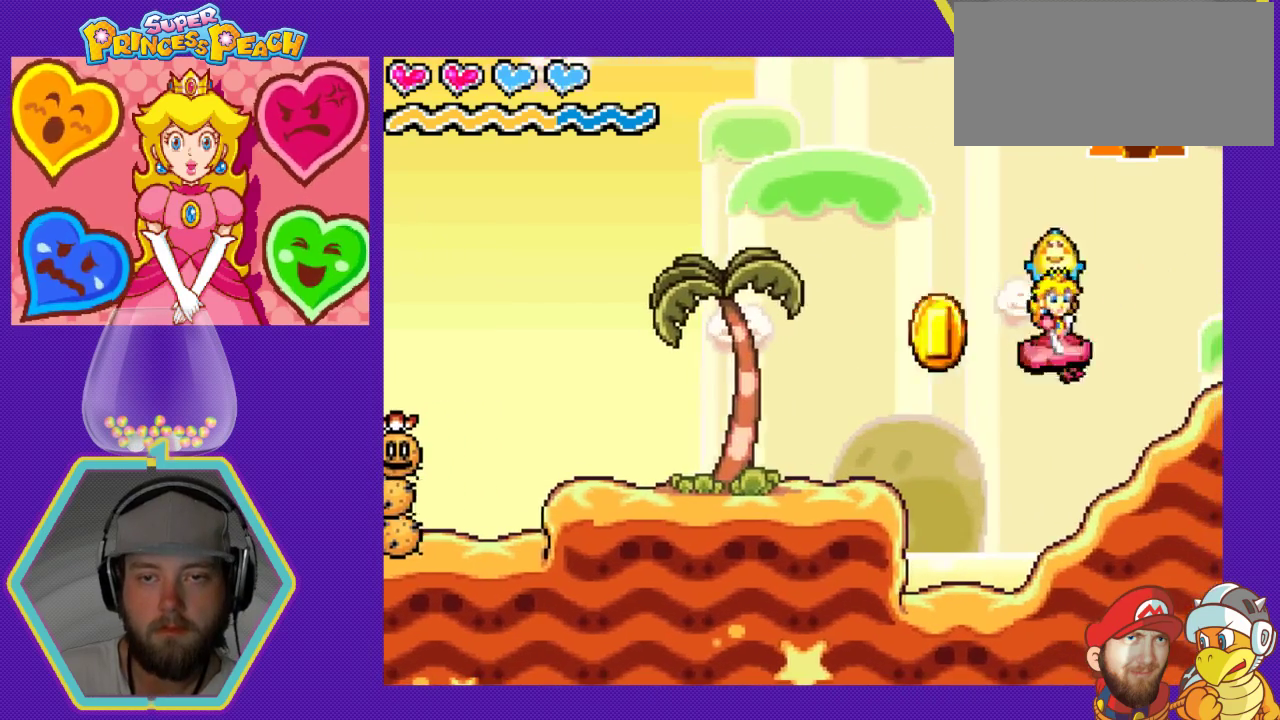
{"buttons": [], "events": [[200, "DPAD_LEFT", "down"], [400, "DPAD_LEFT", "up"]]}
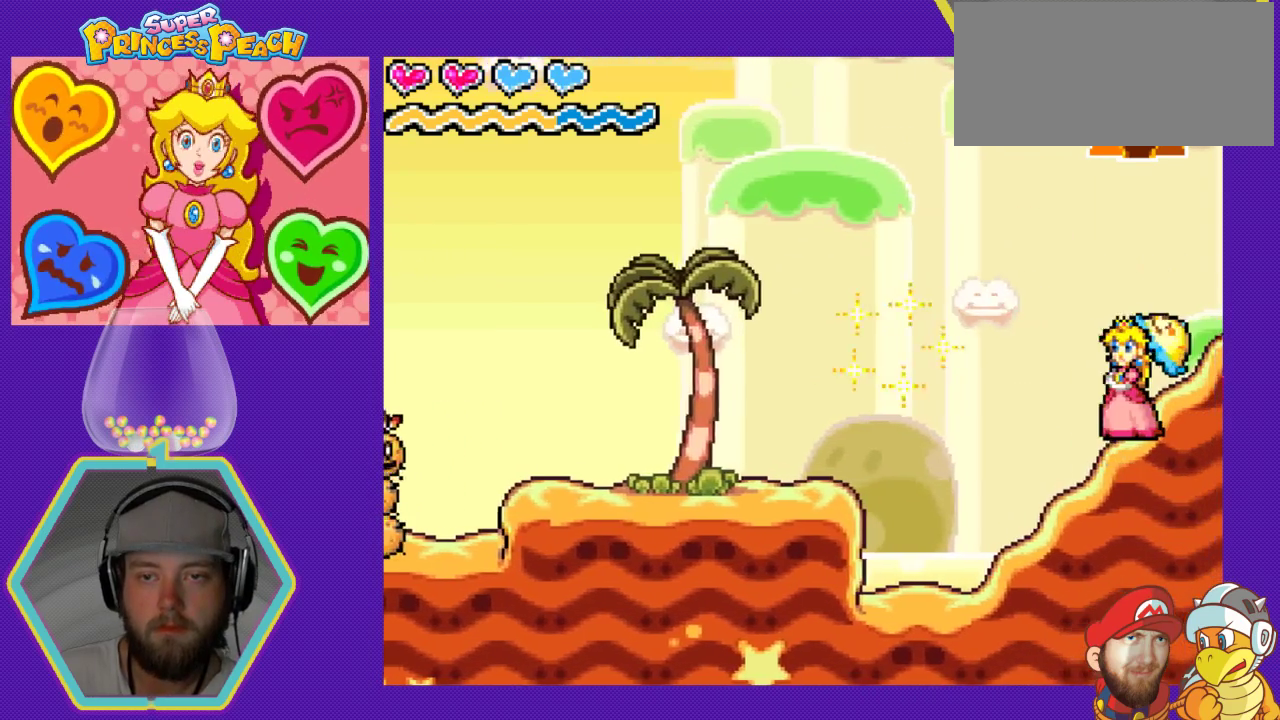
{"buttons": [], "events": [[333, "DPAD_RIGHT", "down"], [433, "DPAD_RIGHT", "up"]]}
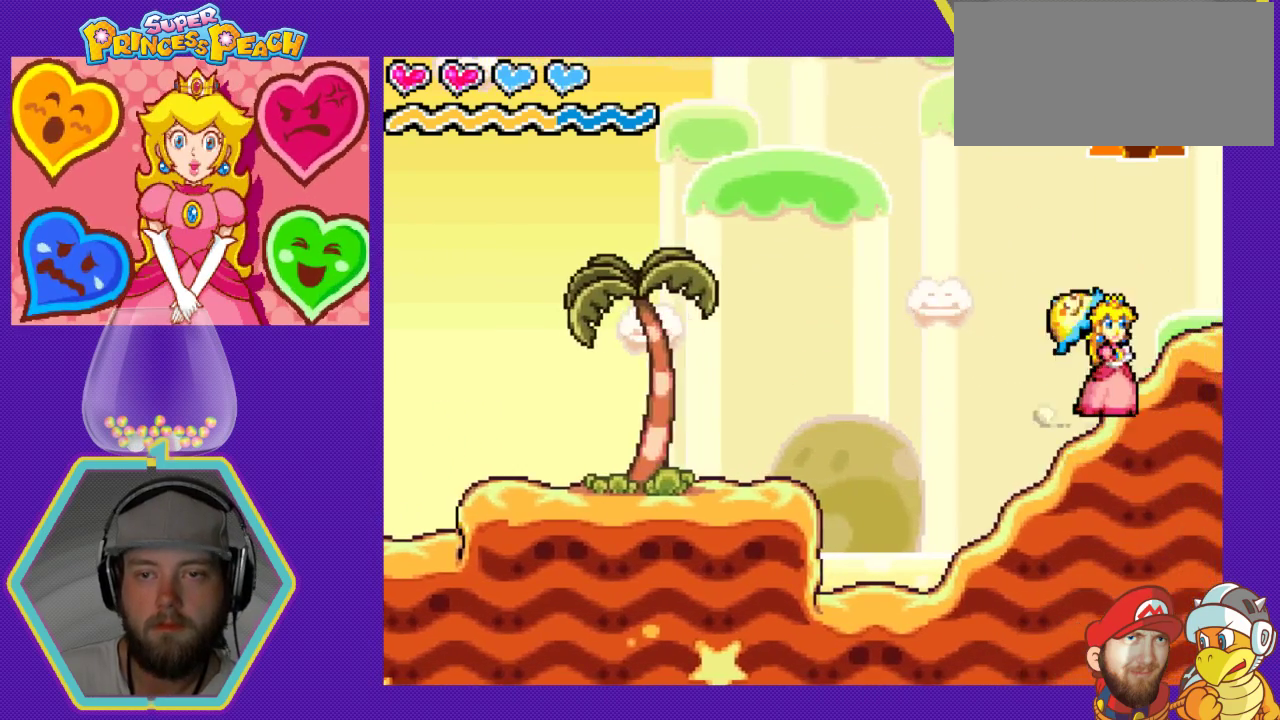
{"buttons": [], "events": []}
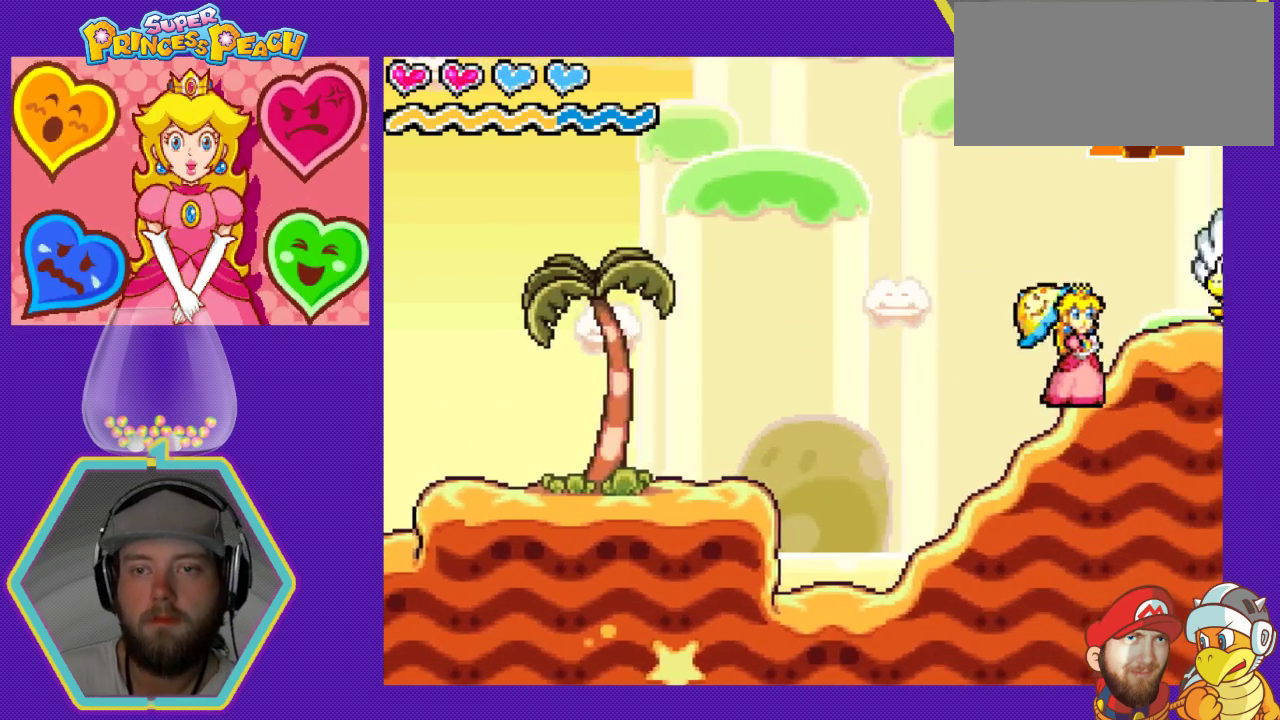
{"buttons": ["B", "DPAD_RIGHT"], "events": [[333, "A", "down"], [400, "A", "up"], [400, "DPAD_RIGHT", "down"], [500, "B", "down"]]}
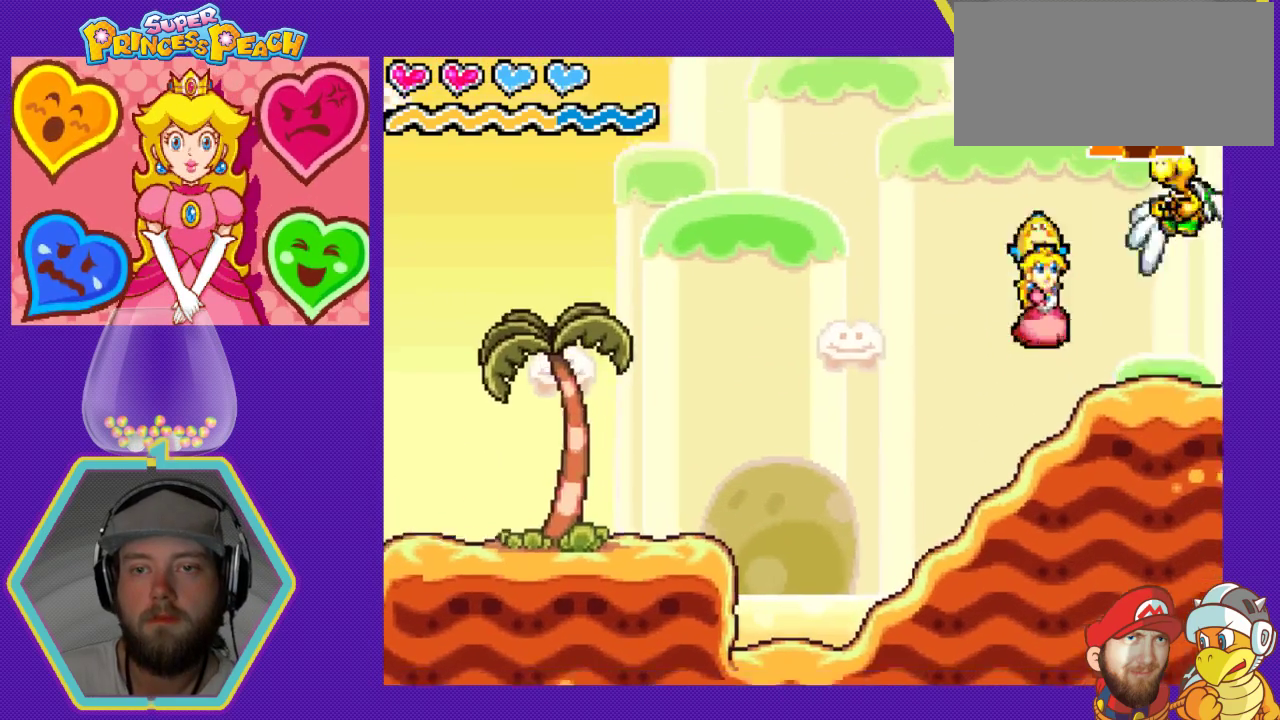
{"buttons": ["DPAD_LEFT"], "events": [[100, "B", "up"], [167, "DPAD_RIGHT", "up"], [400, "DPAD_LEFT", "down"]]}
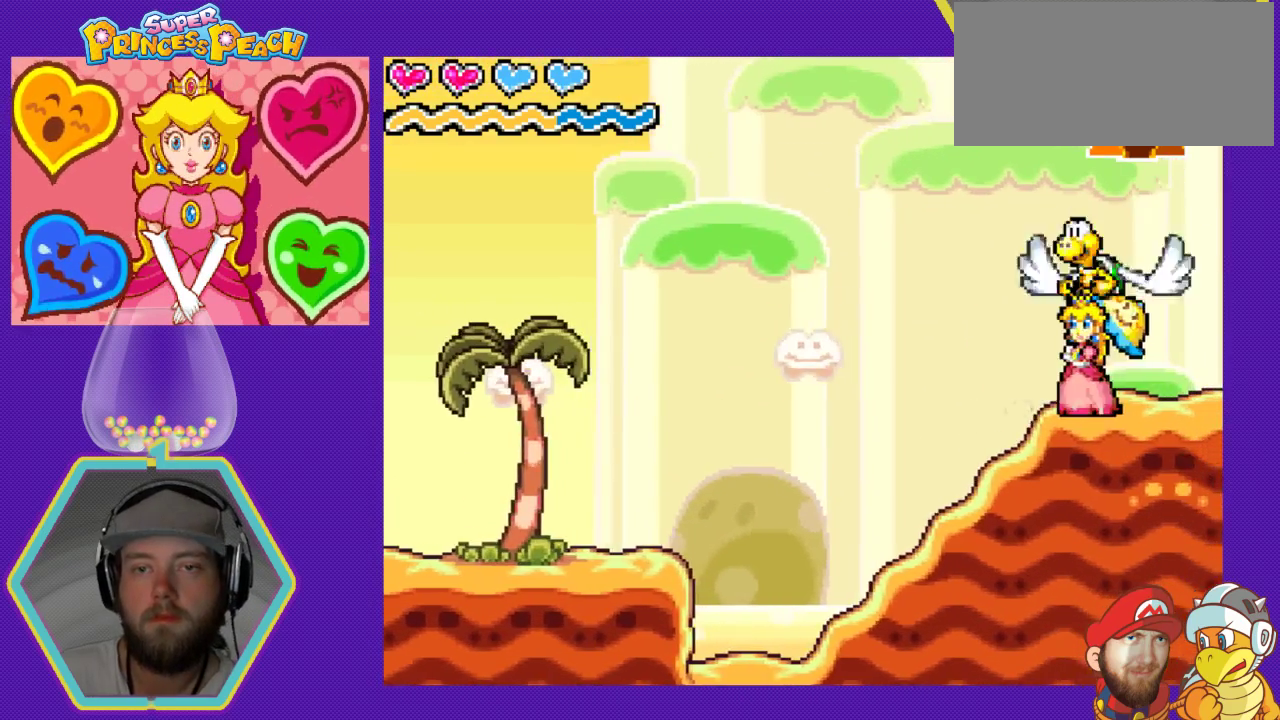
{"buttons": ["B", "DPAD_RIGHT"], "events": [[200, "DPAD_LEFT", "up"], [300, "DPAD_RIGHT", "down"], [400, "B", "down"]]}
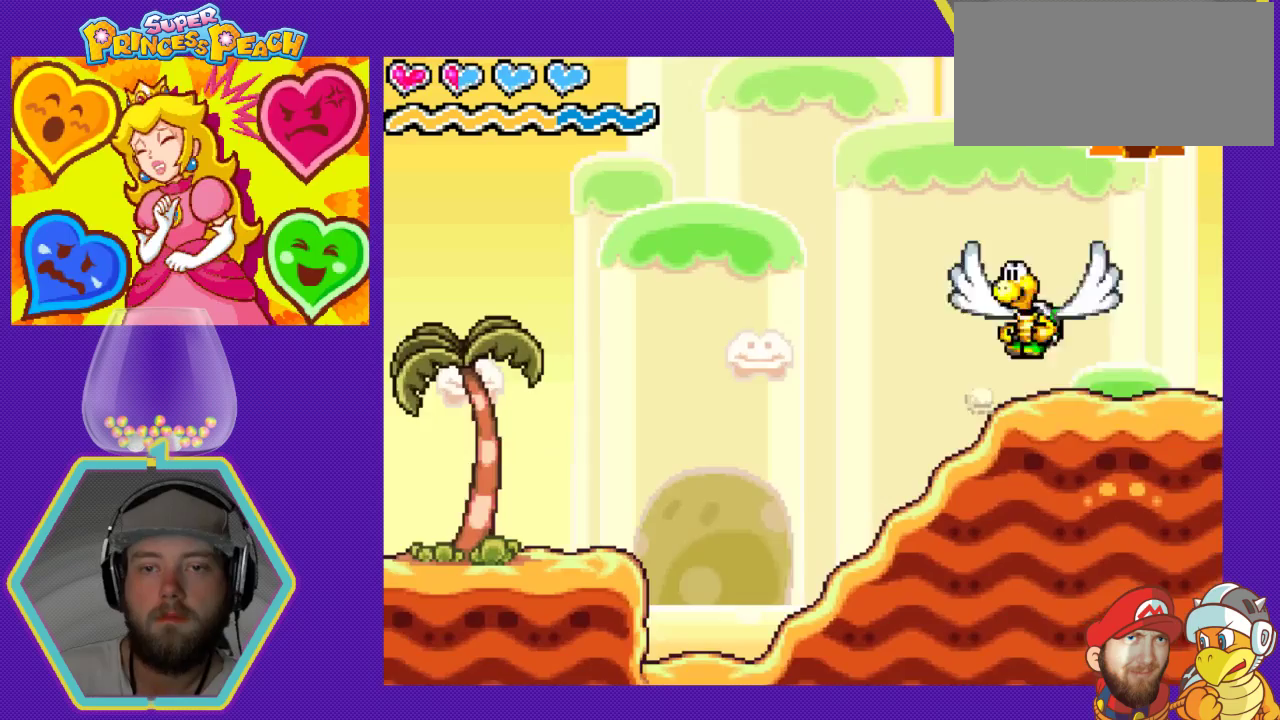
{"buttons": ["DPAD_LEFT"], "events": [[33, "B", "up"], [33, "DPAD_RIGHT", "up"], [133, "B", "down"], [200, "B", "up"], [433, "DPAD_LEFT", "down"]]}
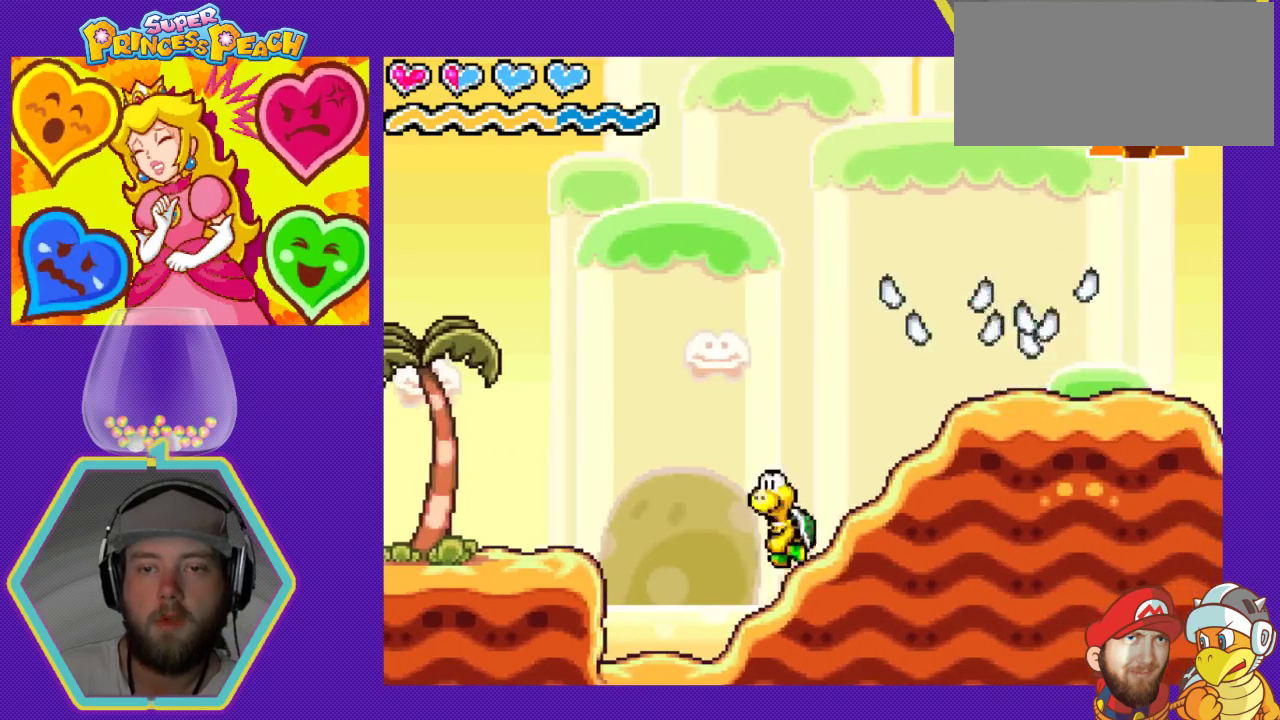
{"buttons": [], "events": [[133, "DPAD_LEFT", "up"], [300, "DPAD_RIGHT", "down"], [500, "DPAD_RIGHT", "up"]]}
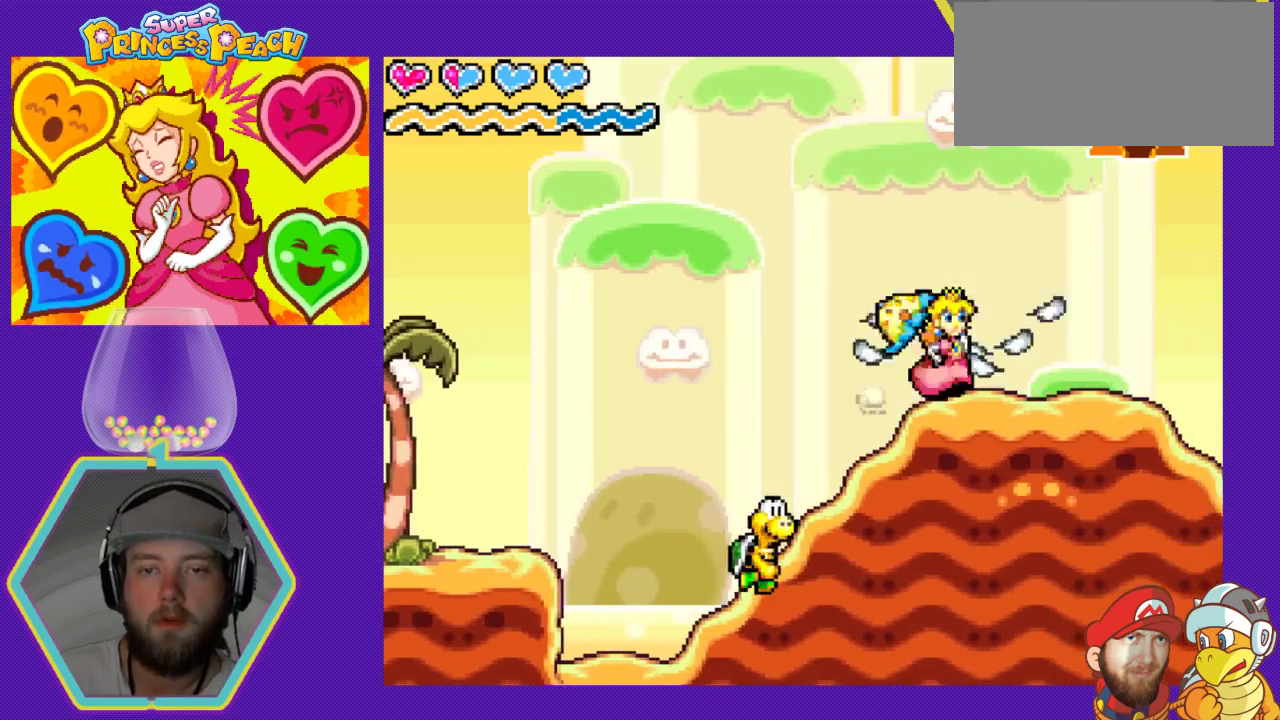
{"buttons": [], "events": [[167, "DPAD_LEFT", "down"], [333, "DPAD_LEFT", "up"]]}
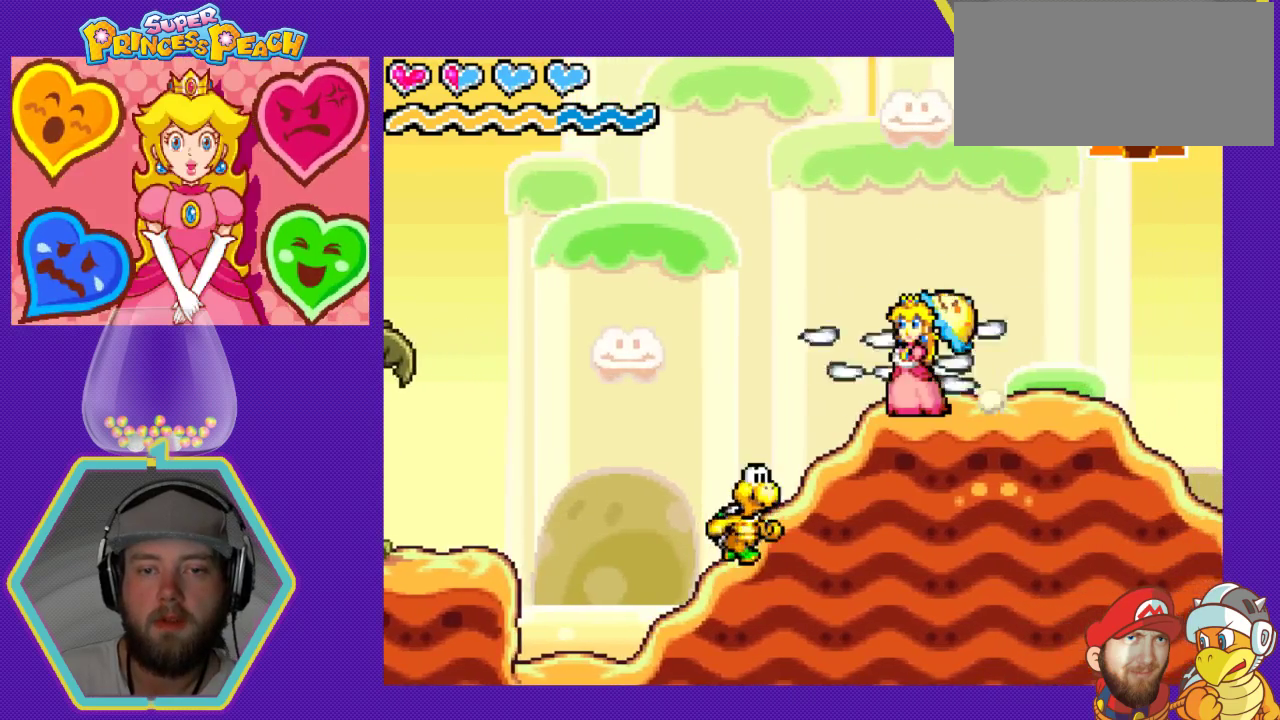
{"buttons": [], "events": [[233, "DPAD_LEFT", "down"], [433, "DPAD_LEFT", "up"]]}
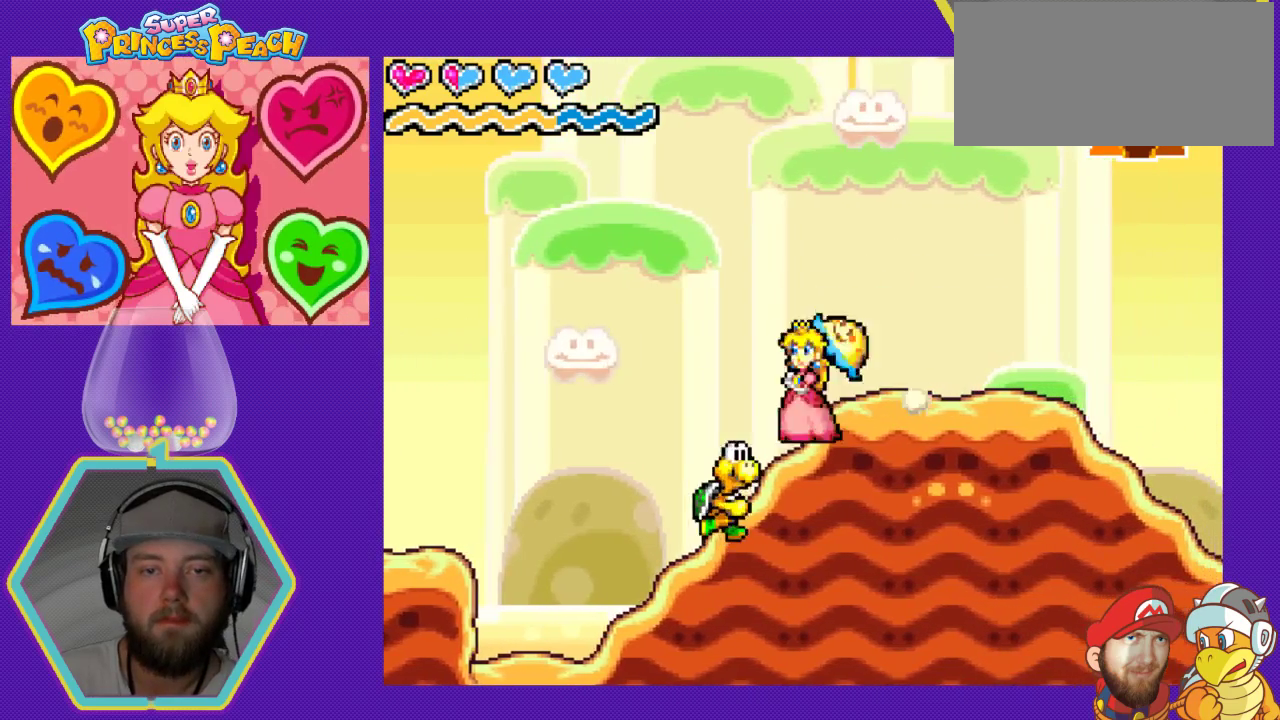
{"buttons": ["DPAD_RIGHT"], "events": [[33, "X", "down"], [200, "X", "up"], [500, "DPAD_RIGHT", "down"]]}
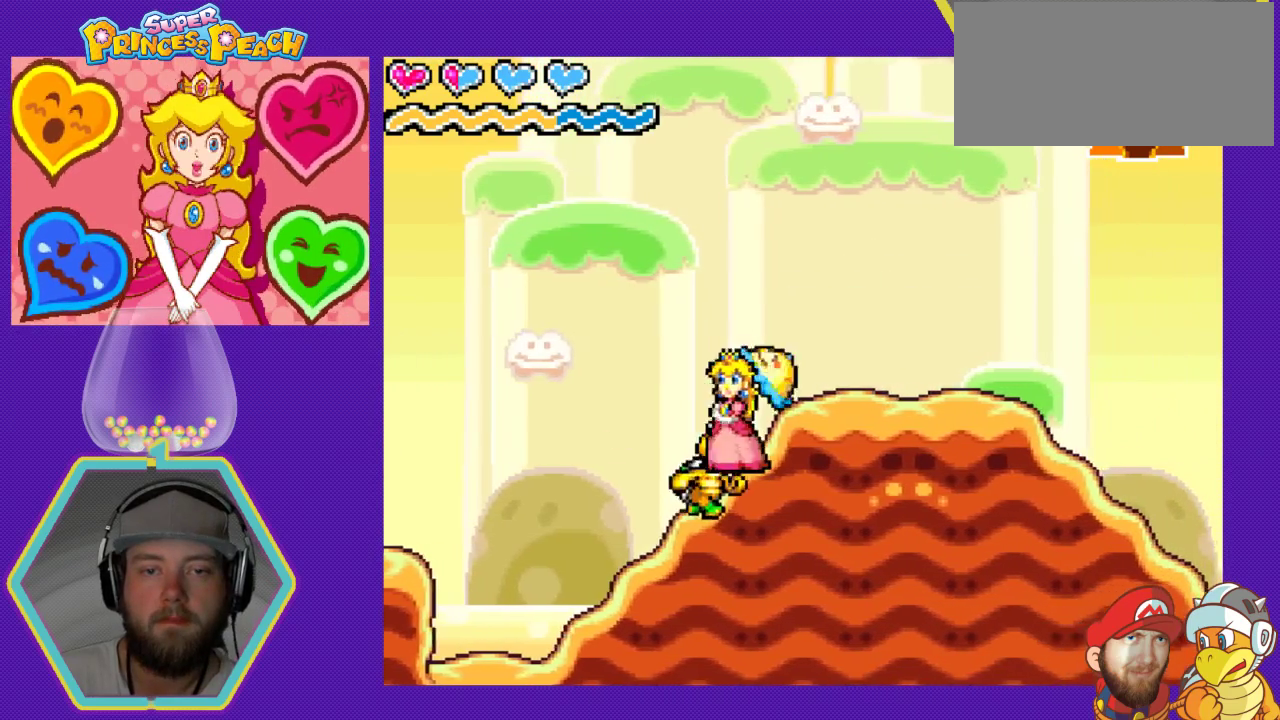
{"buttons": ["DPAD_RIGHT"], "events": [[33, "A", "down"], [333, "A", "up"]]}
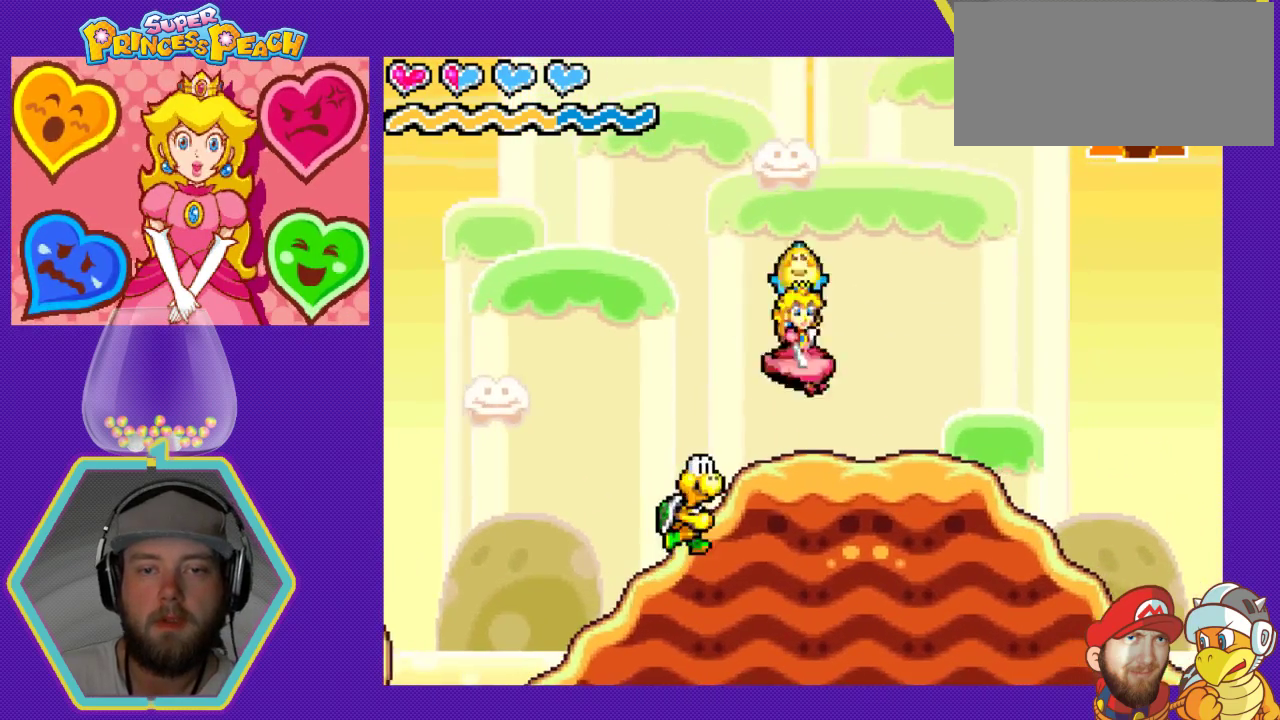
{"buttons": [], "events": [[33, "DPAD_RIGHT", "up"], [100, "DPAD_LEFT", "down"], [367, "DPAD_LEFT", "up"]]}
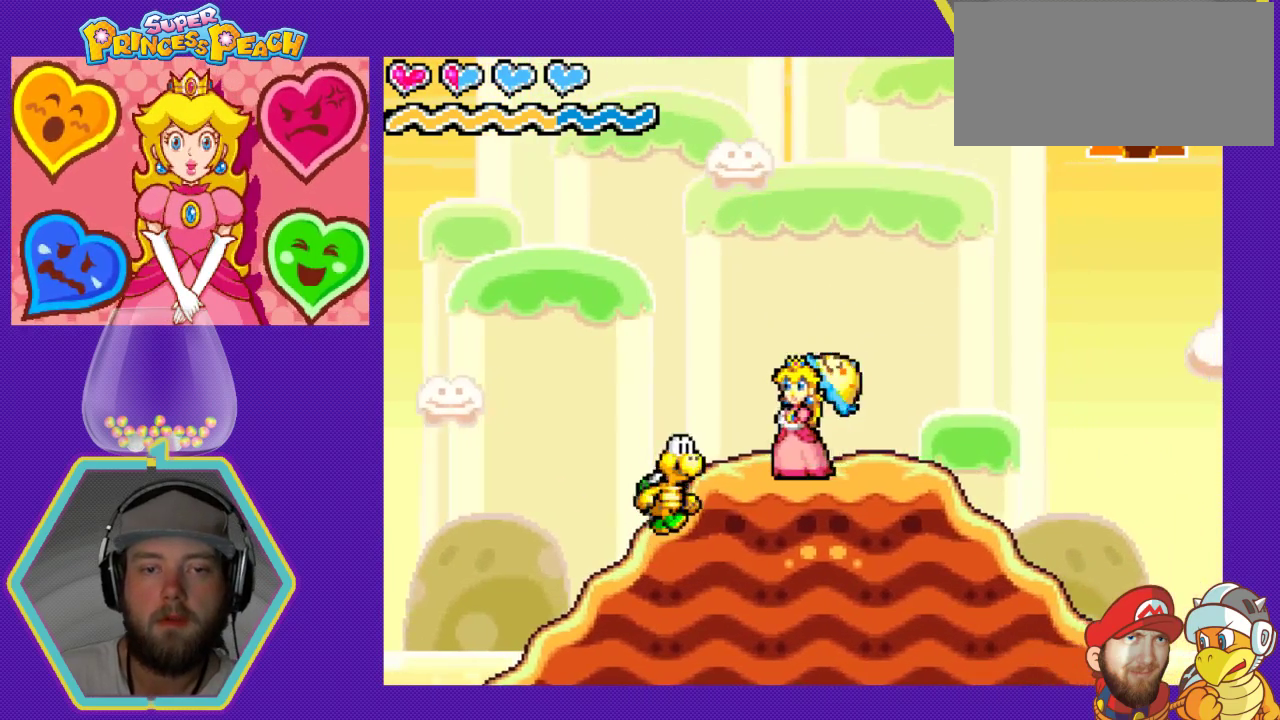
{"buttons": [], "events": [[233, "X", "down"], [333, "X", "up"]]}
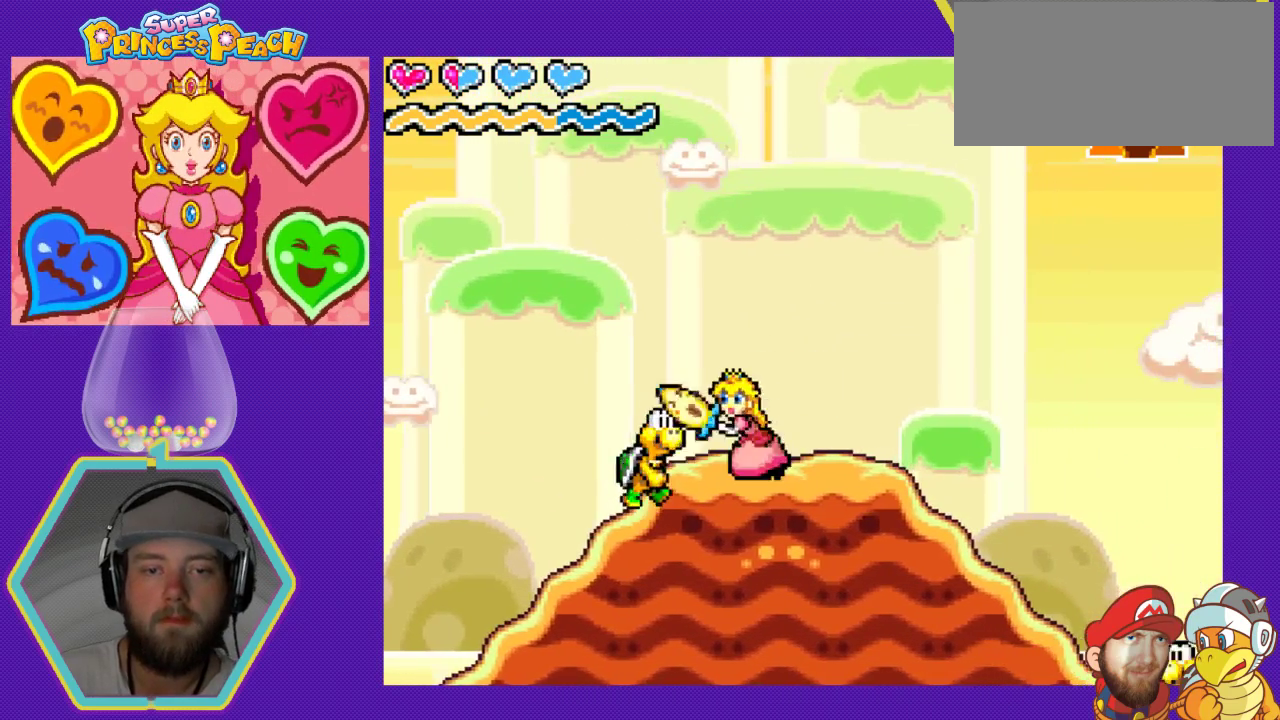
{"buttons": [], "events": [[167, "X", "down"], [267, "X", "up"]]}
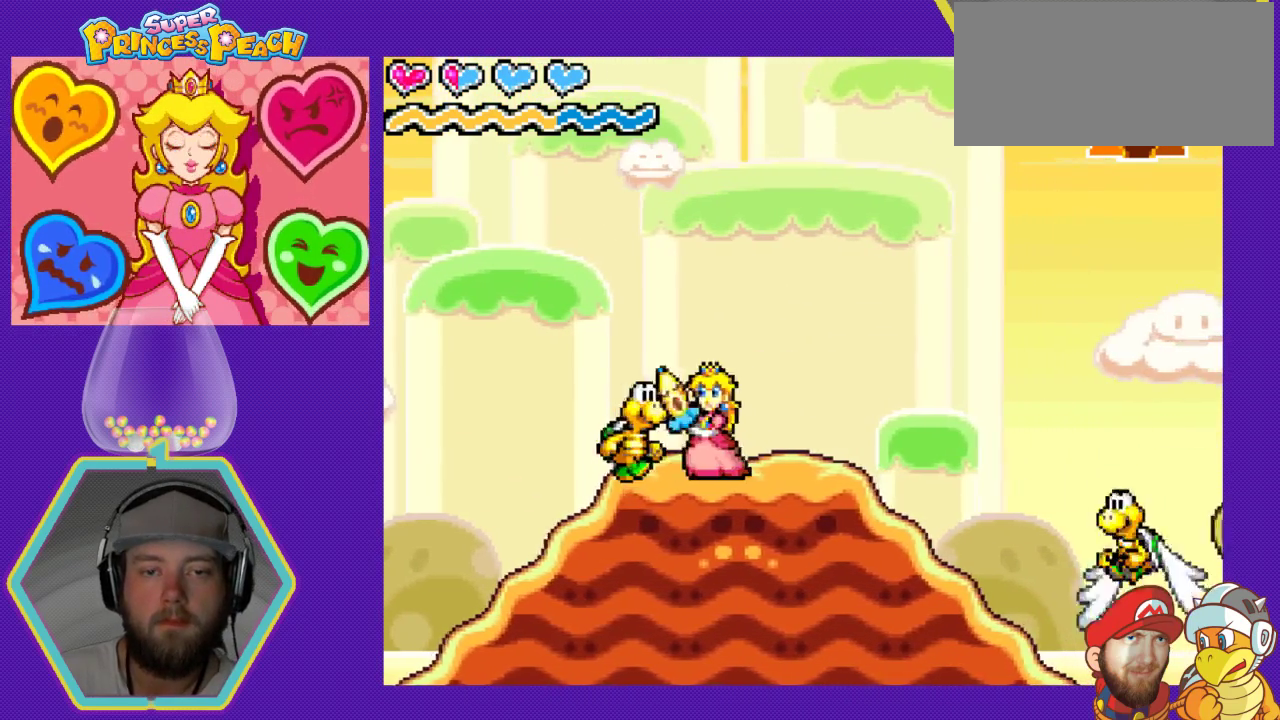
{"buttons": [], "events": [[133, "X", "down"], [267, "X", "up"]]}
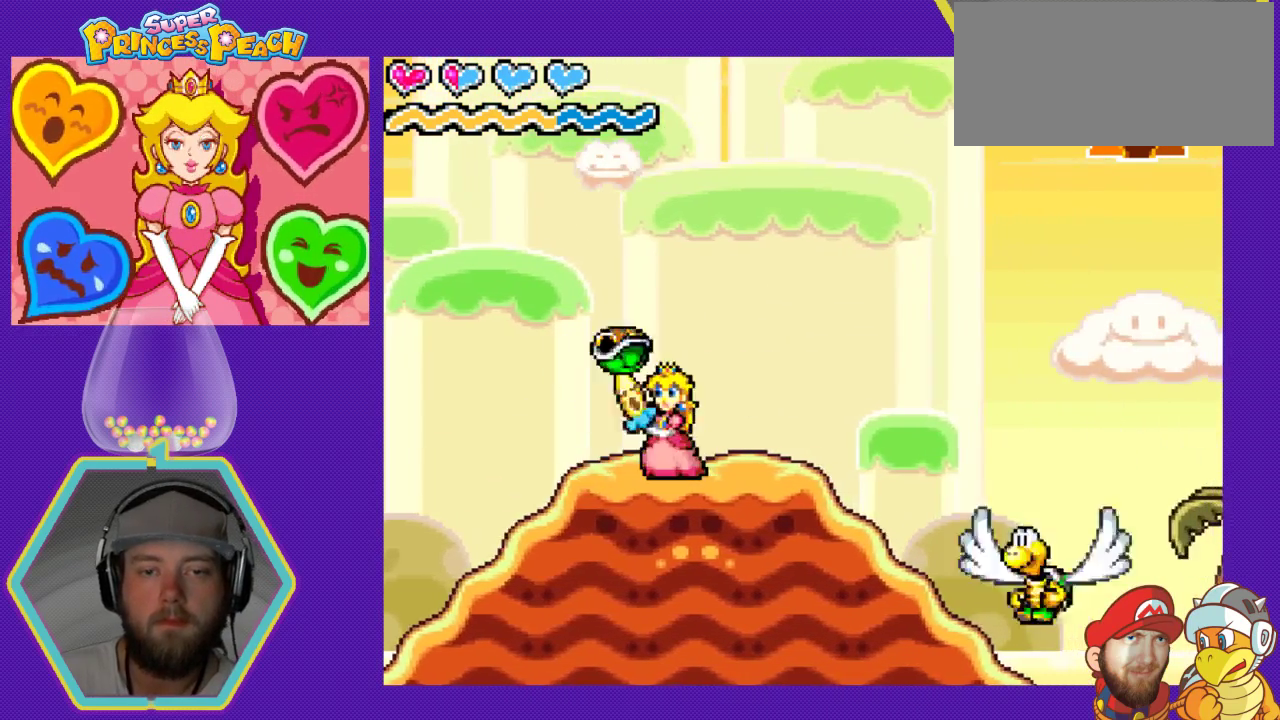
{"buttons": [], "events": [[133, "DPAD_RIGHT", "down"], [267, "DPAD_RIGHT", "up"]]}
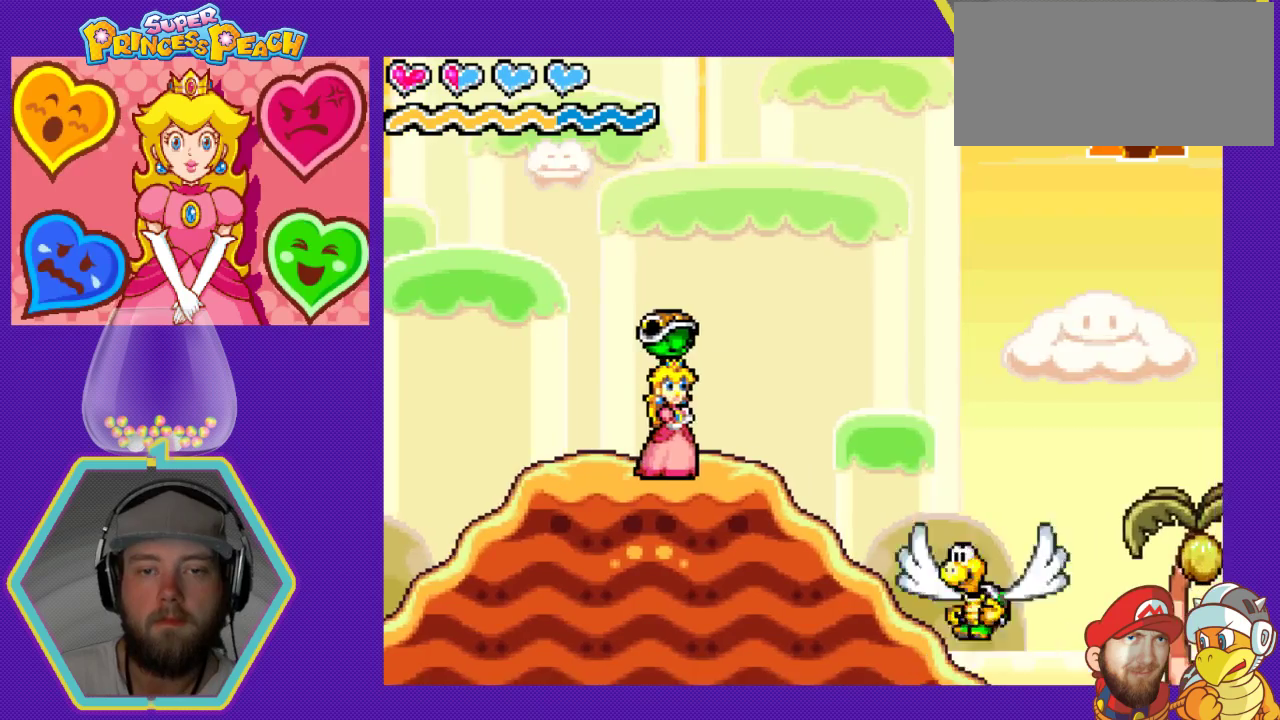
{"buttons": [], "events": []}
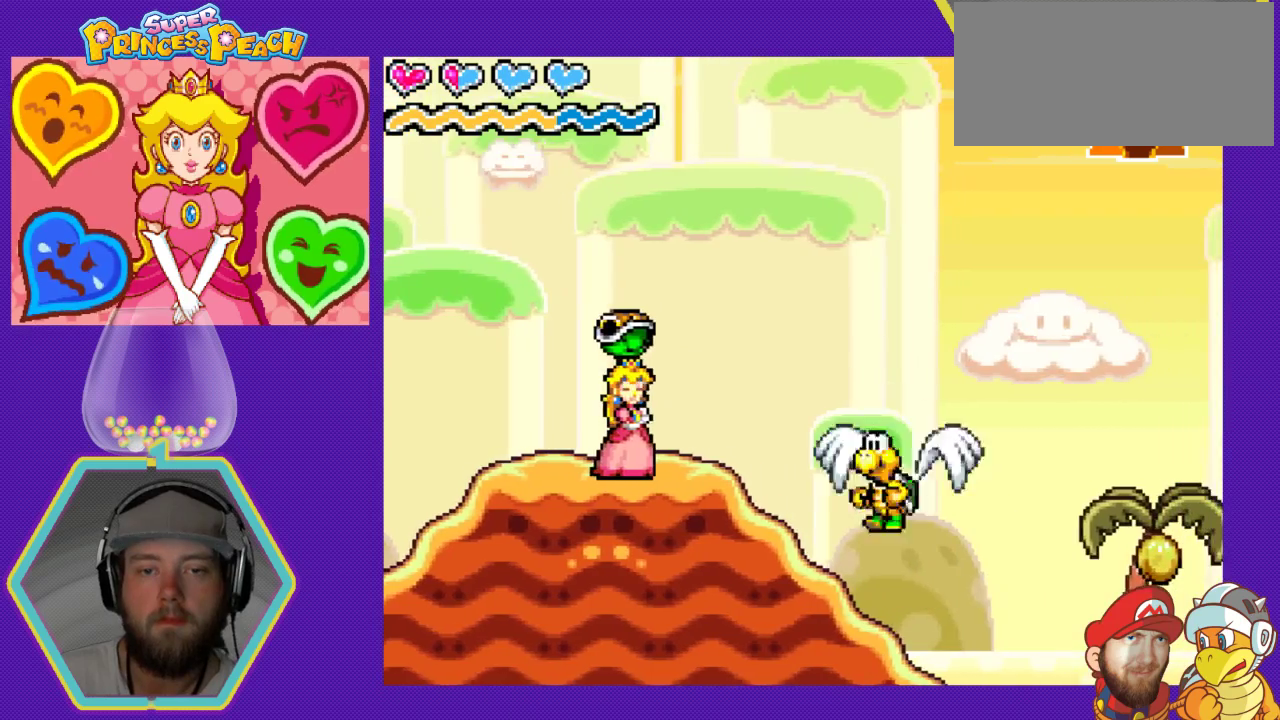
{"buttons": ["B"], "events": [[400, "B", "down"]]}
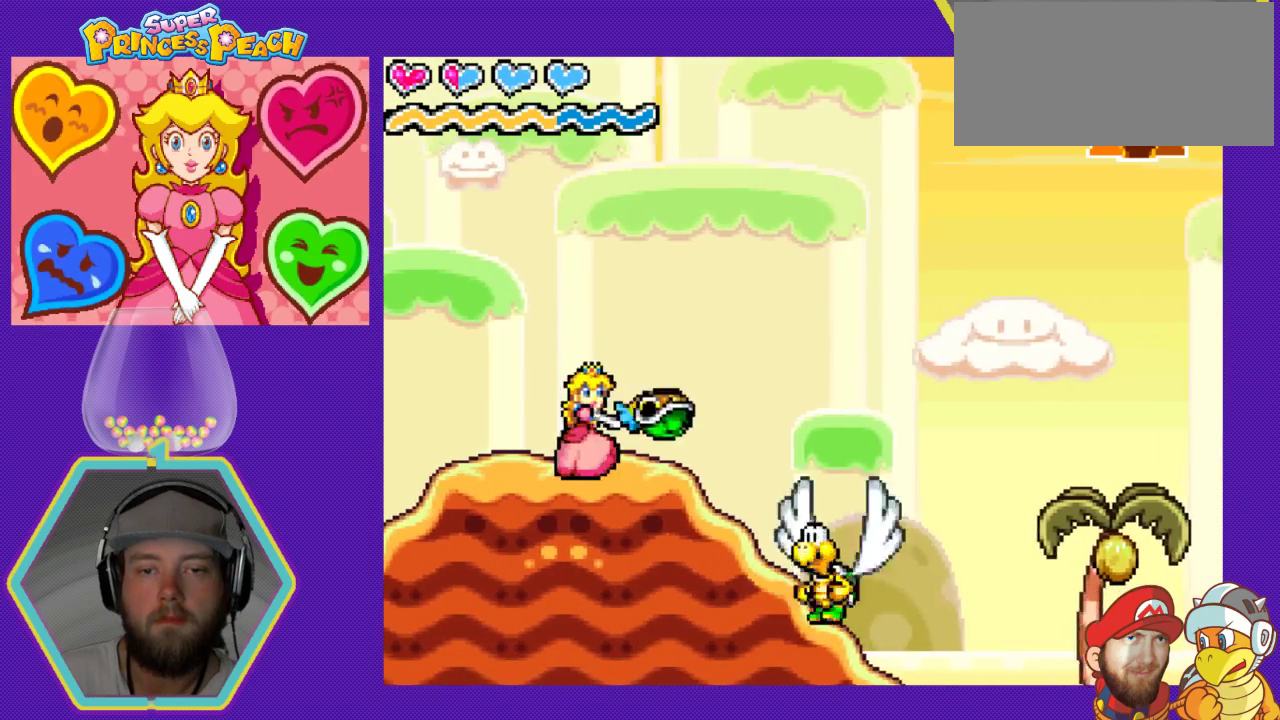
{"buttons": ["DPAD_RIGHT"], "events": [[233, "B", "up"], [433, "DPAD_RIGHT", "down"]]}